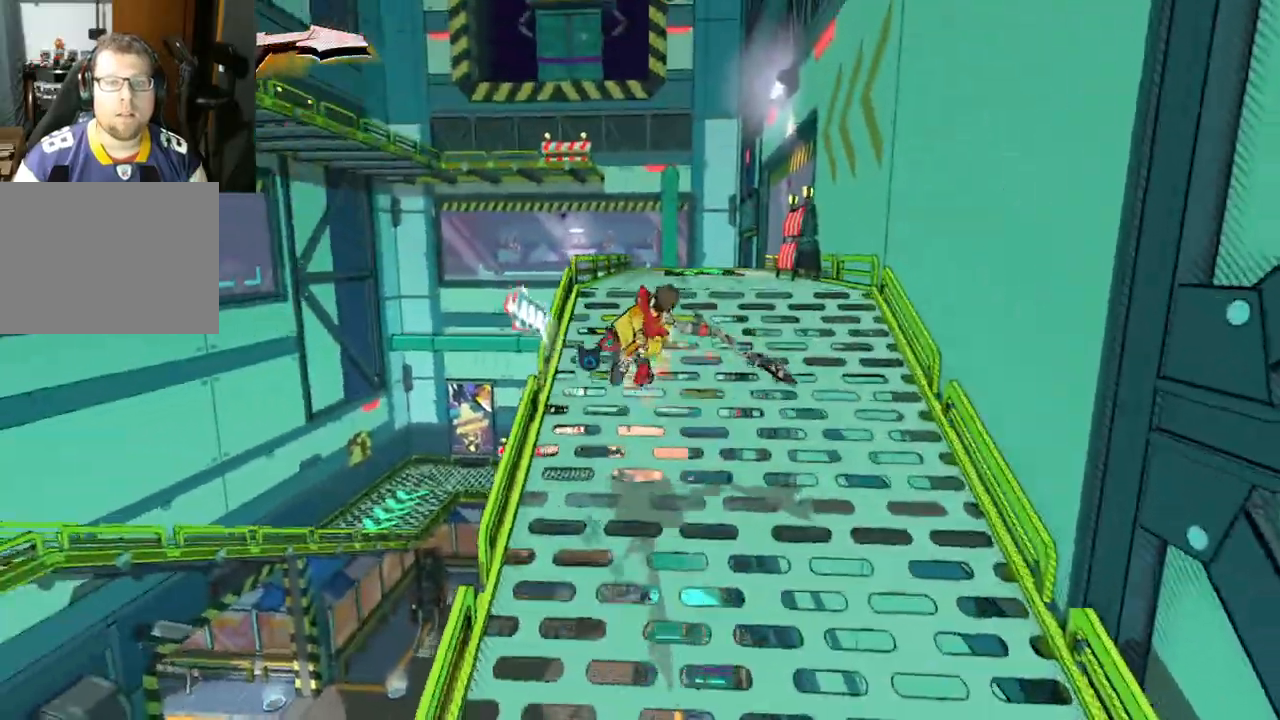
Gameplay with a controller (Xbox layout); each line is a JSON object with the inputs held at the frame after it. "events" lists button and stick changes between this image and that frame as [ms after this image, input, new state], when the widget could be followed in between. Not read: L2 R2.
{"buttons": [], "left_stick": "up", "right_stick": "center", "events": [[133, "right_stick", "center"]]}
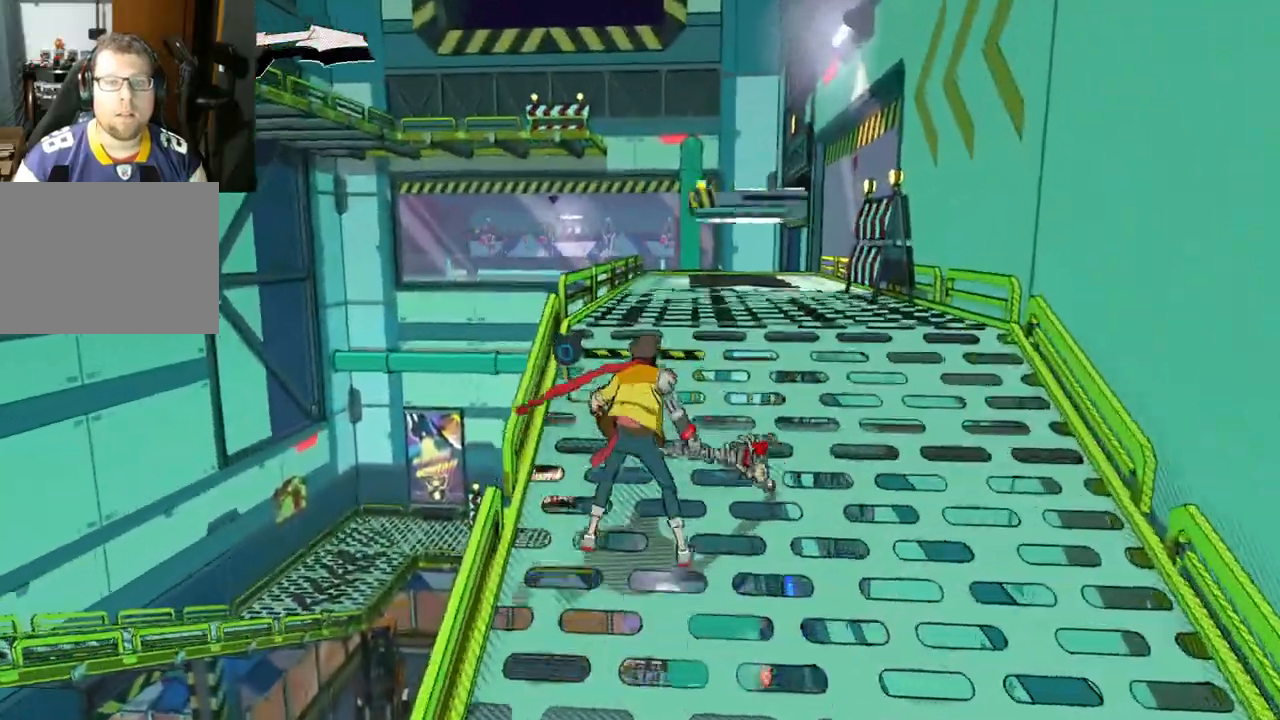
{"buttons": [], "left_stick": "up", "right_stick": "center", "events": []}
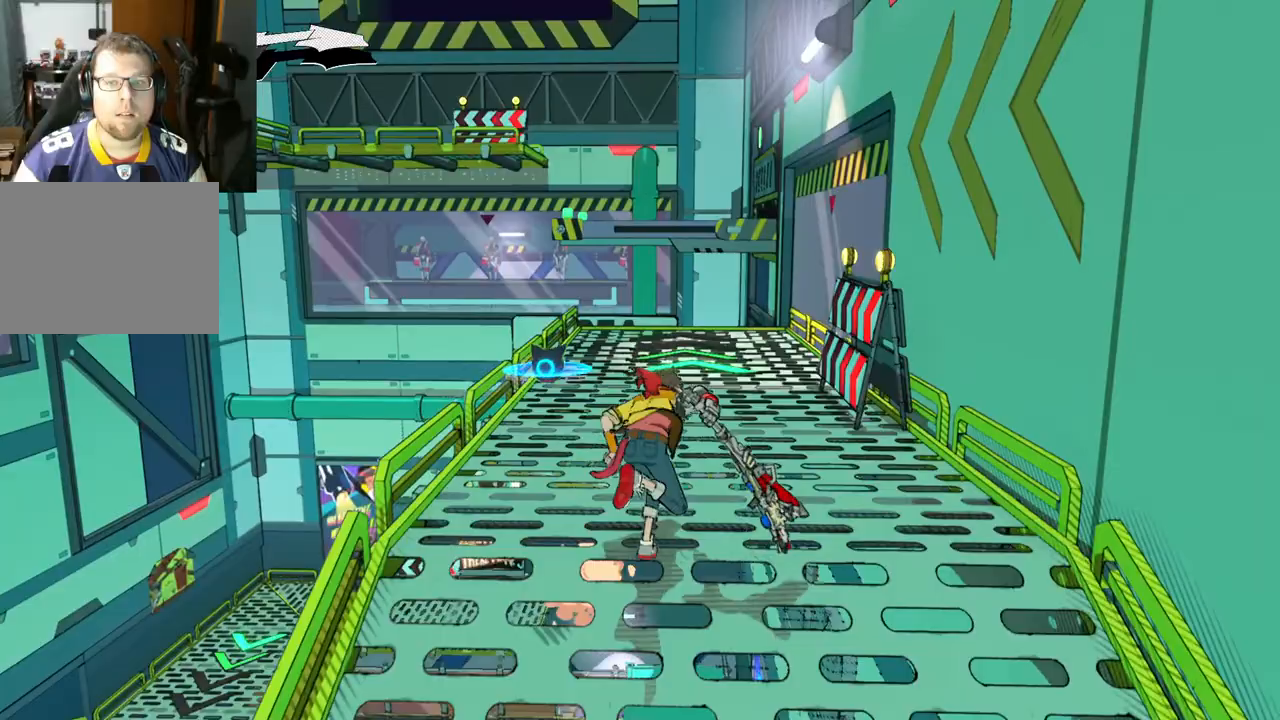
{"buttons": [], "left_stick": "up", "right_stick": "up", "events": [[217, "right_stick", "up"]]}
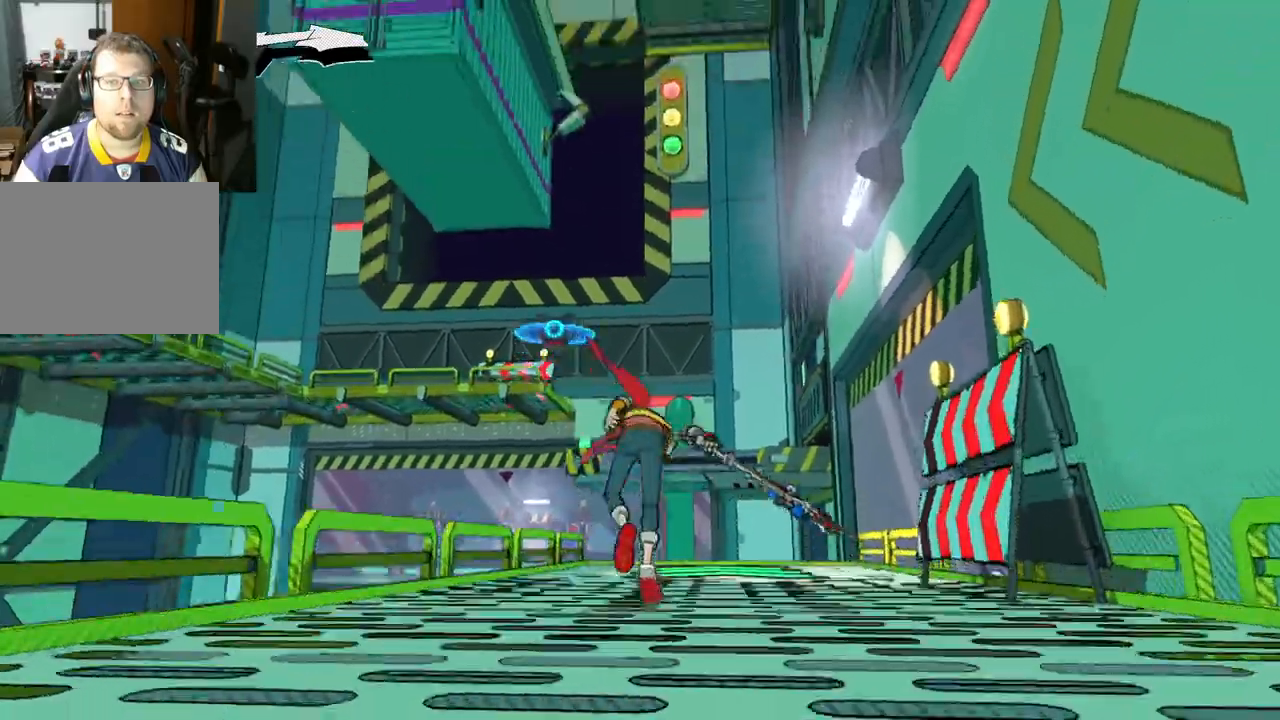
{"buttons": [], "left_stick": "up", "right_stick": "up", "events": []}
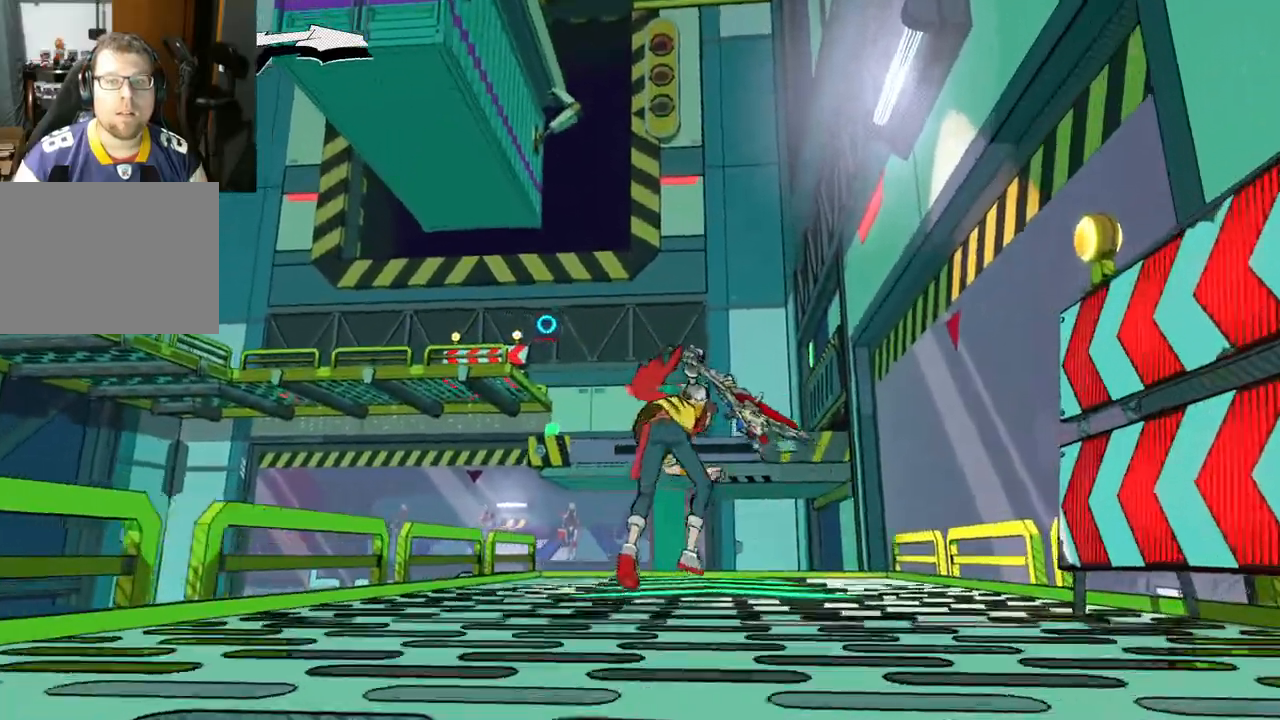
{"buttons": [], "left_stick": "up", "right_stick": "down", "events": [[17, "right_stick", "up-left"], [383, "right_stick", "down"]]}
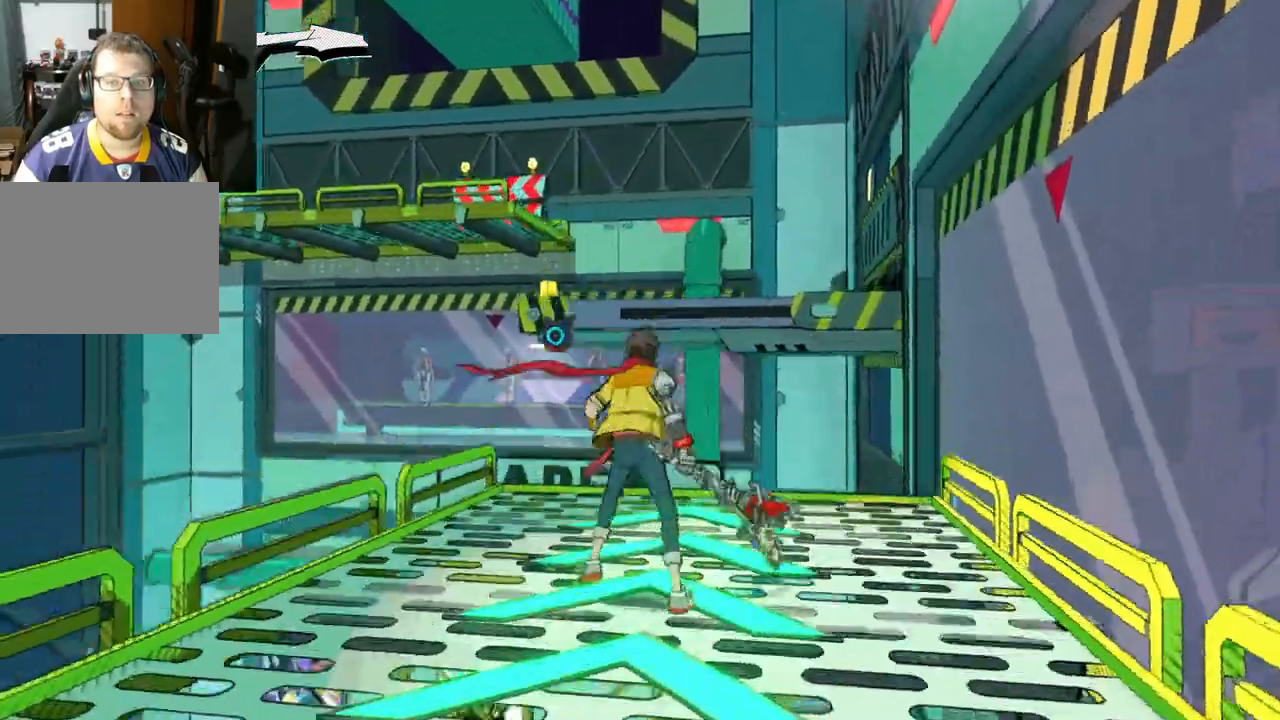
{"buttons": [], "left_stick": "up", "right_stick": "right", "events": [[133, "left_stick", "center"], [183, "right_stick", "down-right"], [283, "right_stick", "right"], [300, "left_stick", "up"]]}
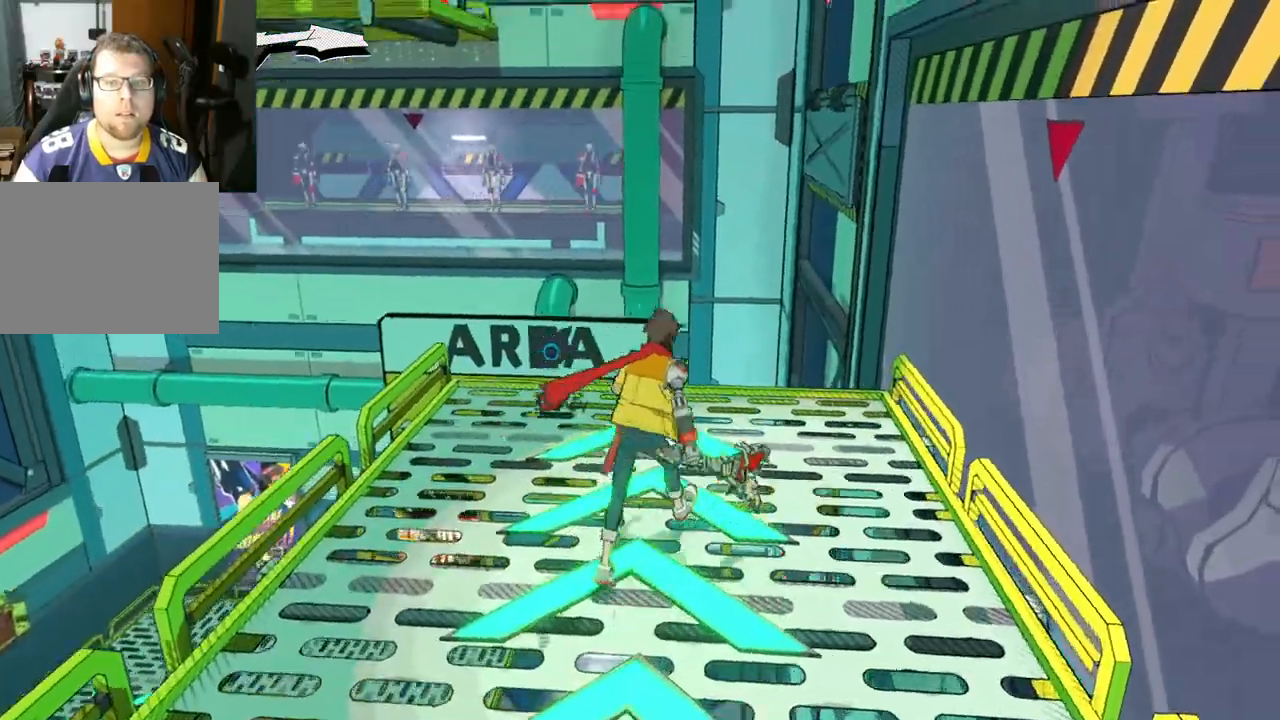
{"buttons": [], "left_stick": "up", "right_stick": "down", "events": [[200, "right_stick", "center"], [350, "right_stick", "down"]]}
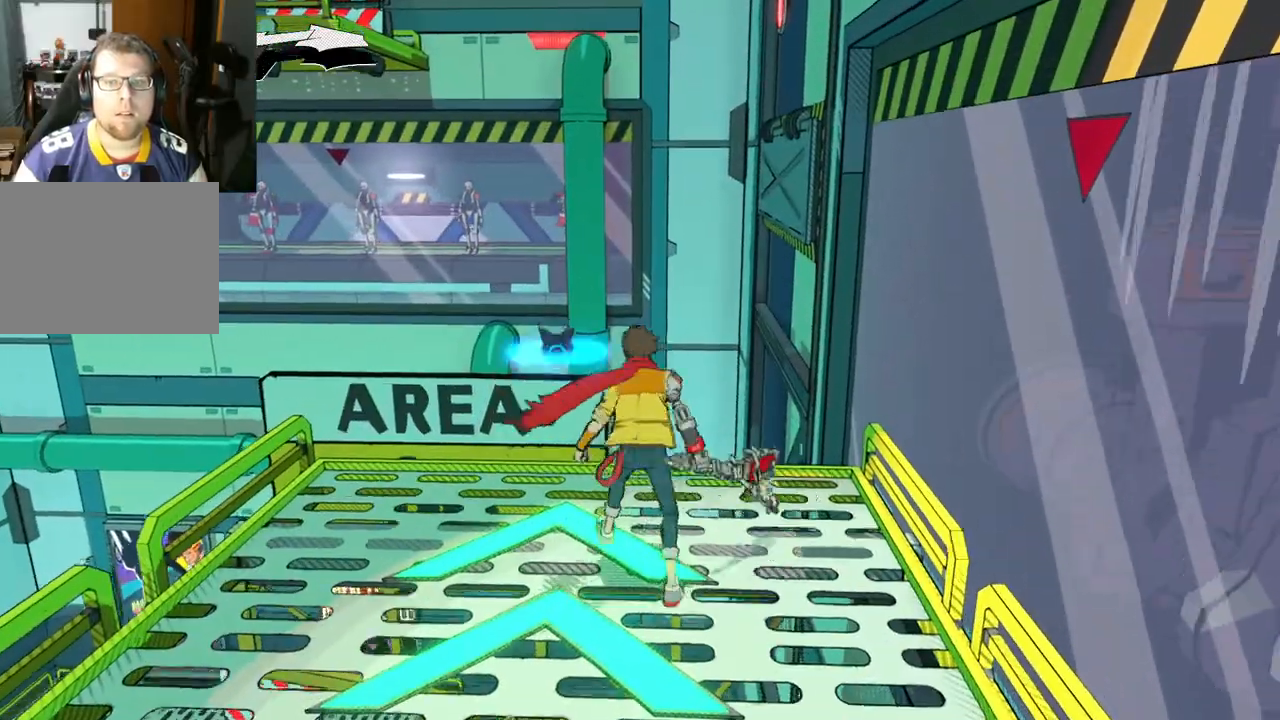
{"buttons": [], "left_stick": "center", "right_stick": "down-right", "events": [[183, "left_stick", "center"], [483, "right_stick", "down-right"]]}
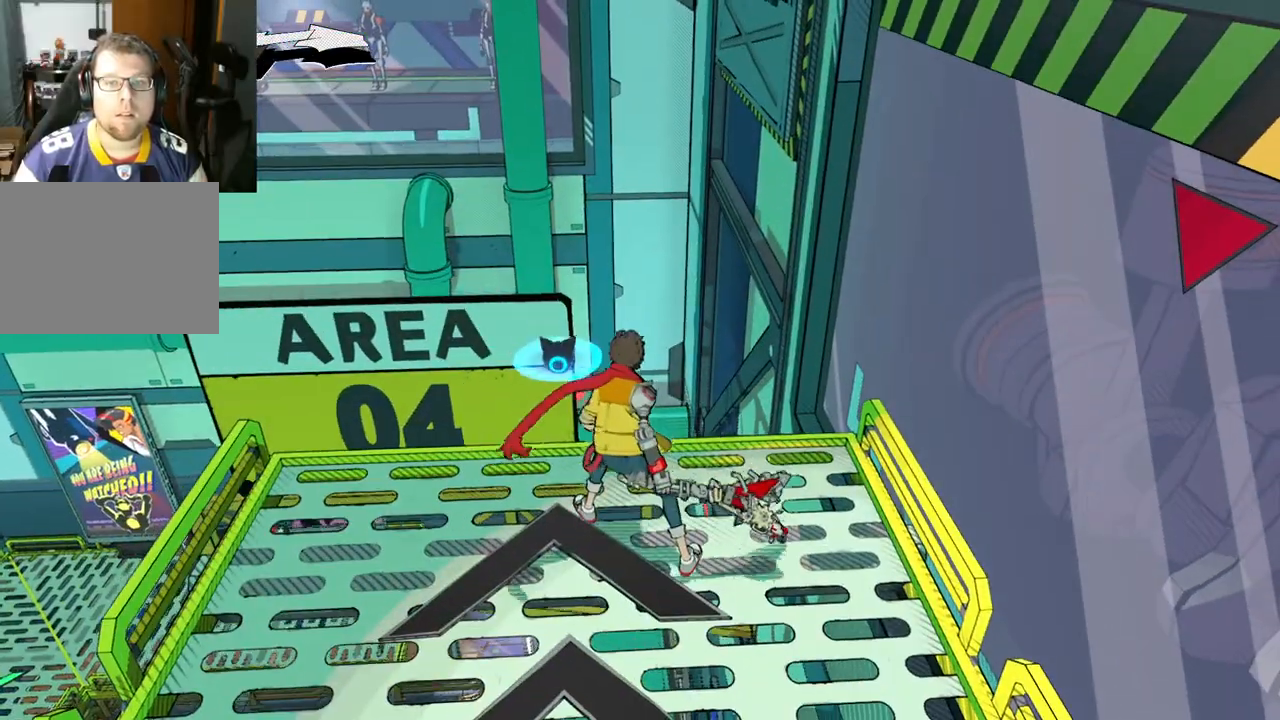
{"buttons": [], "left_stick": "center", "right_stick": "up-left", "events": [[83, "right_stick", "center"], [333, "right_stick", "up-left"]]}
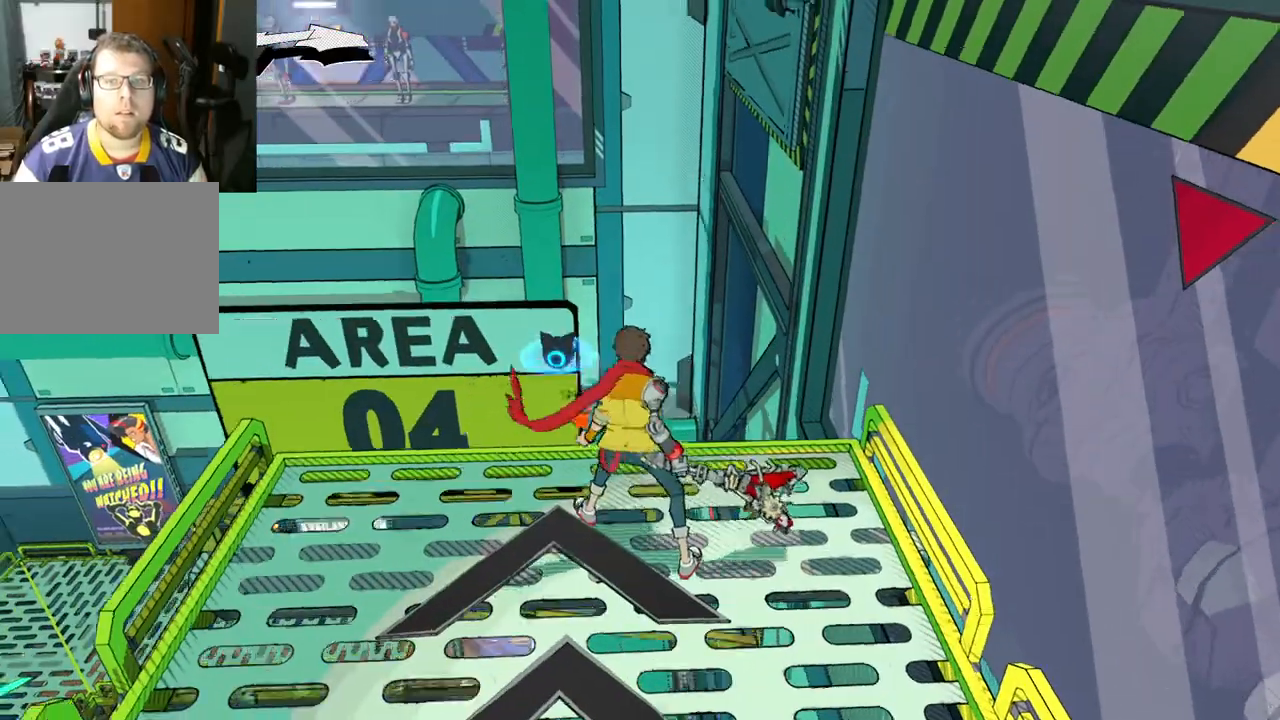
{"buttons": [], "left_stick": "up", "right_stick": "up-left", "events": [[100, "left_stick", "up"], [267, "A", "down"], [300, "R1", "down"], [383, "R1", "up"], [433, "A", "up"]]}
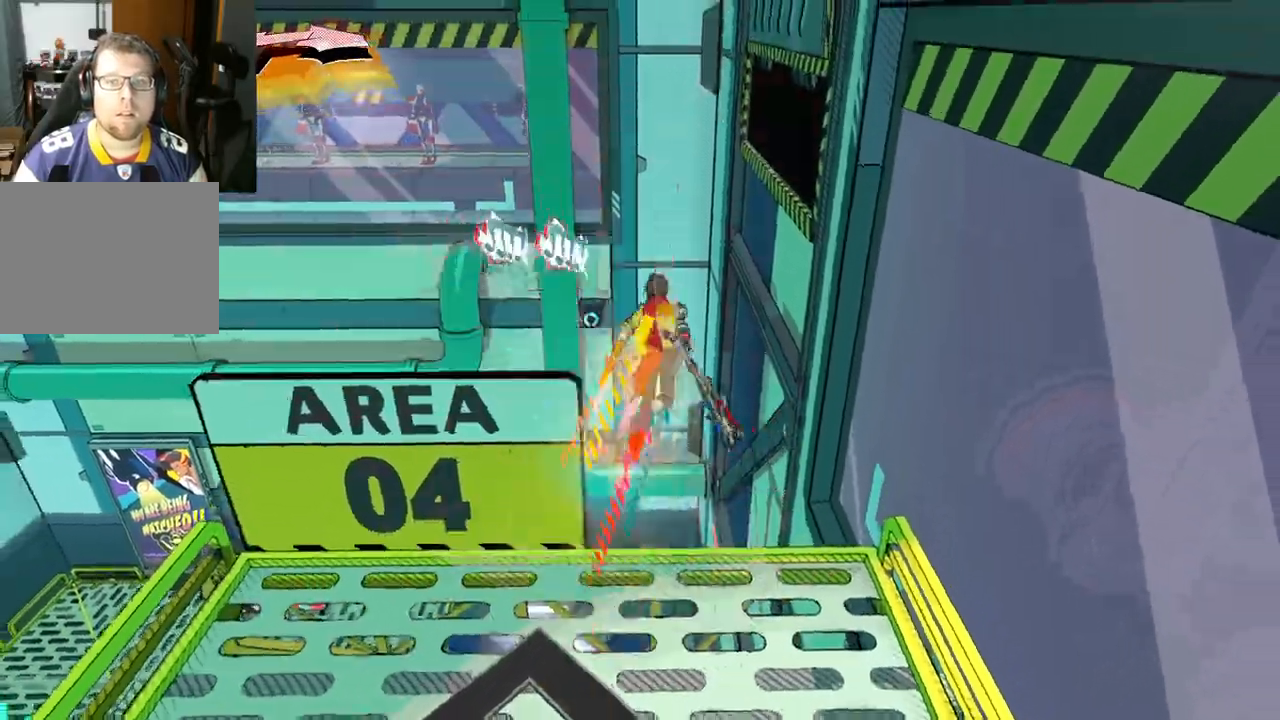
{"buttons": ["A"], "left_stick": "up", "right_stick": "up-left", "events": [[217, "A", "down"]]}
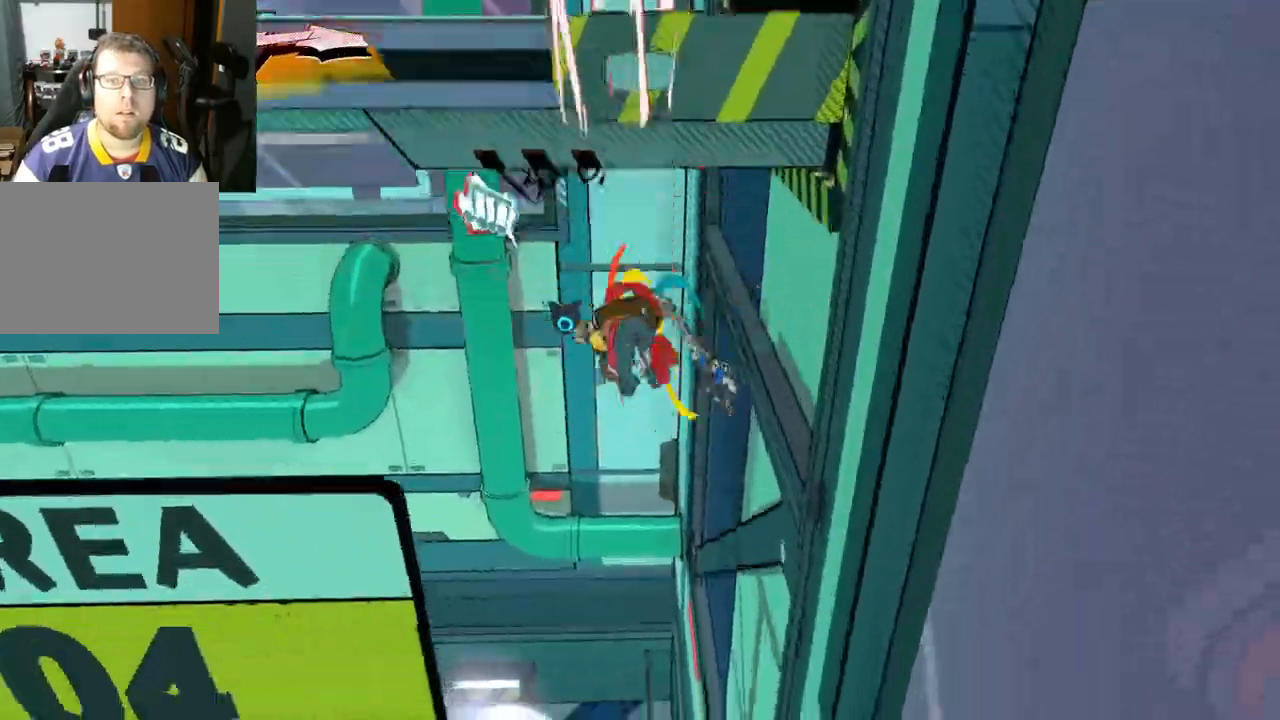
{"buttons": ["A"], "left_stick": "up-left", "right_stick": "center", "events": [[133, "A", "up"], [200, "A", "down"], [433, "left_stick", "up-left"], [500, "right_stick", "center"]]}
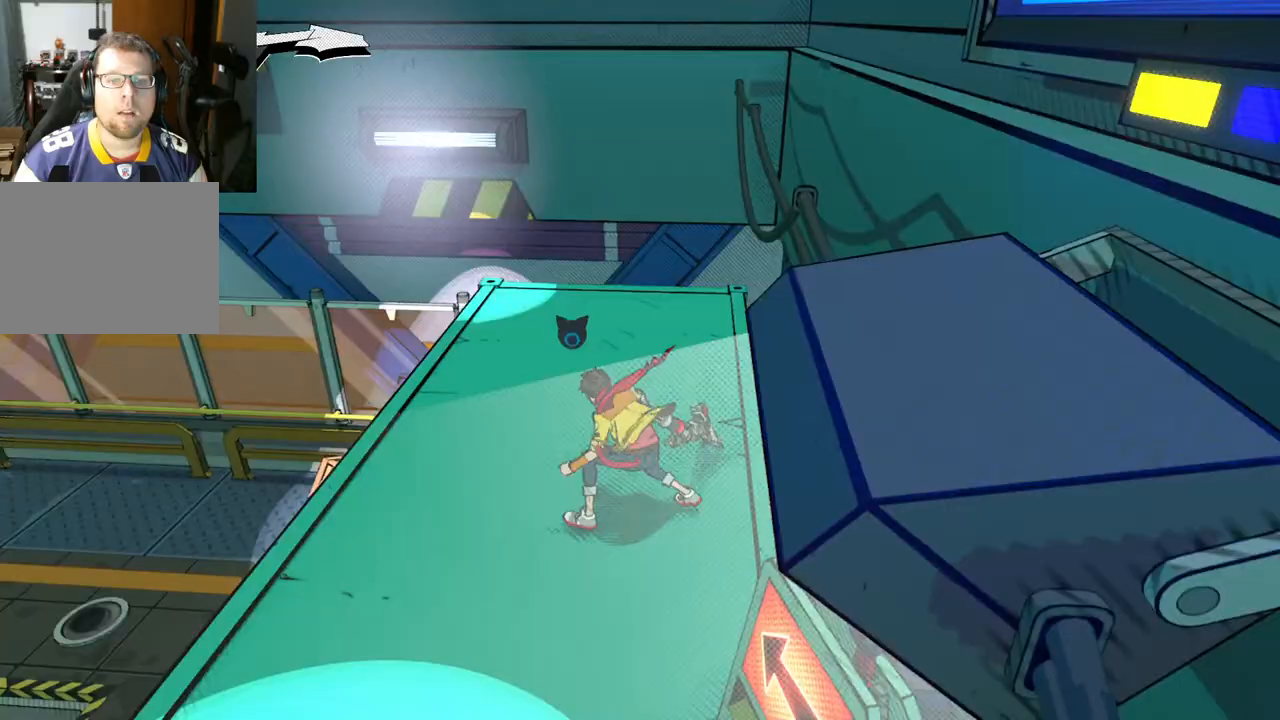
{"buttons": [], "left_stick": "down-left", "right_stick": "left", "events": [[33, "A", "up"], [183, "left_stick", "center"], [183, "right_stick", "left"], [400, "left_stick", "down-left"]]}
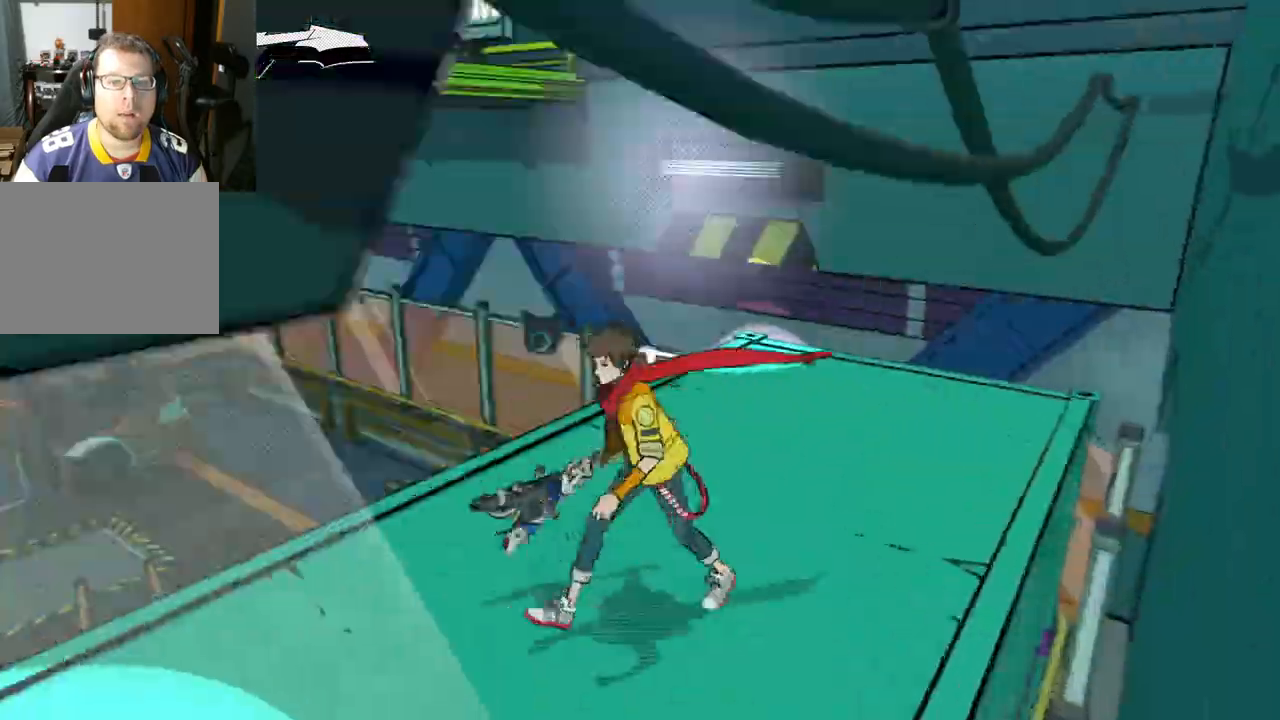
{"buttons": [], "left_stick": "center", "right_stick": "left", "events": [[167, "left_stick", "left"], [417, "left_stick", "center"]]}
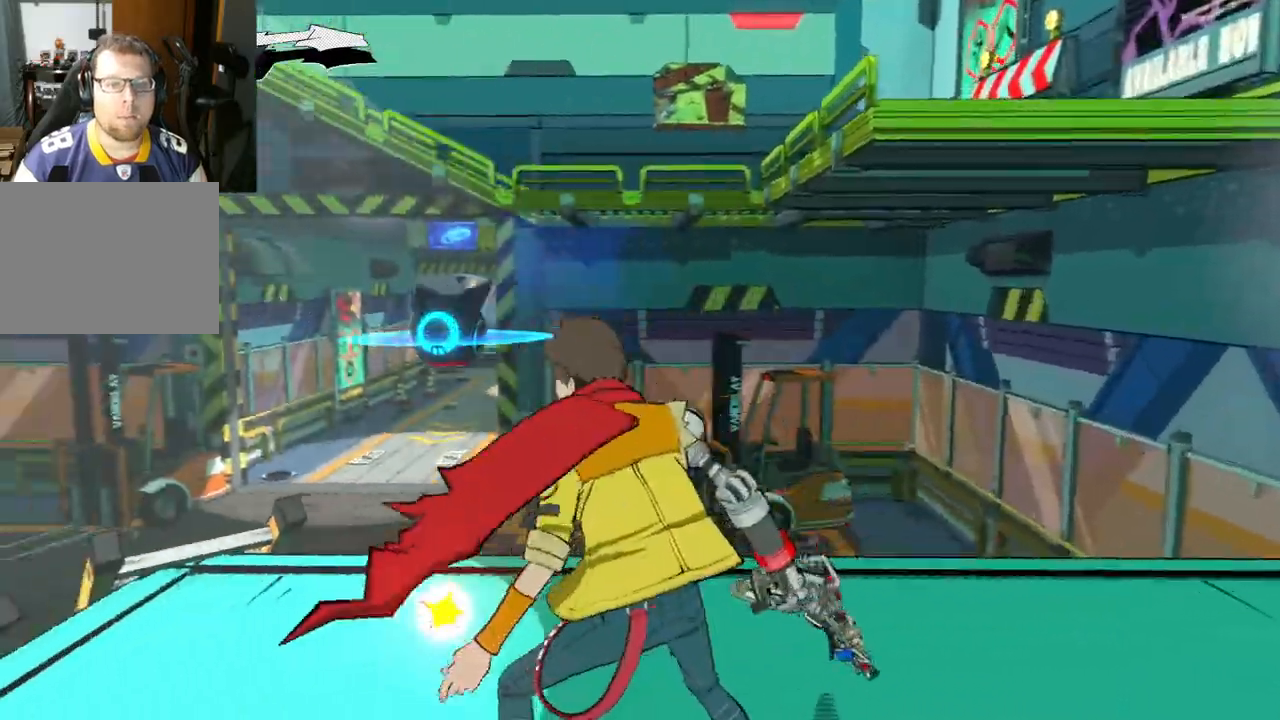
{"buttons": [], "left_stick": "up-right", "right_stick": "right", "events": [[117, "right_stick", "down"], [167, "right_stick", "right"], [283, "left_stick", "right"], [367, "left_stick", "up-right"]]}
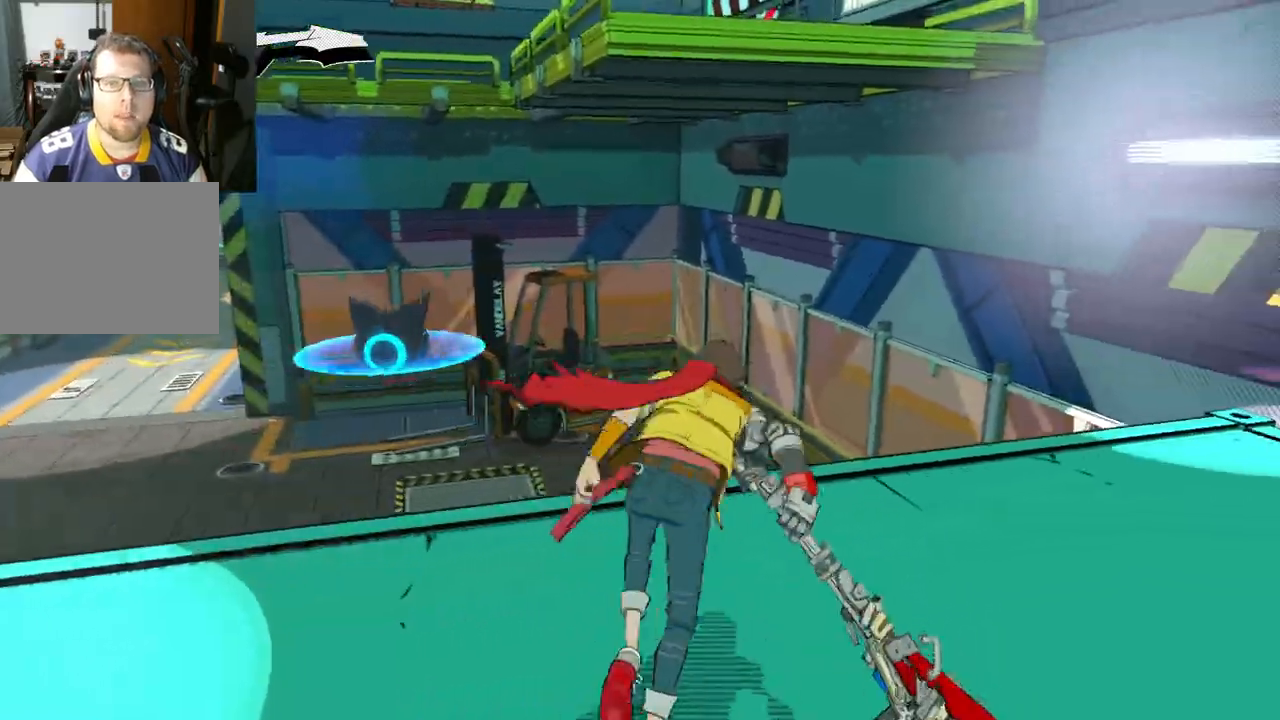
{"buttons": ["A"], "left_stick": "up", "right_stick": "center", "events": [[100, "A", "down"], [283, "A", "up"], [333, "left_stick", "up"], [333, "right_stick", "center"], [417, "A", "down"]]}
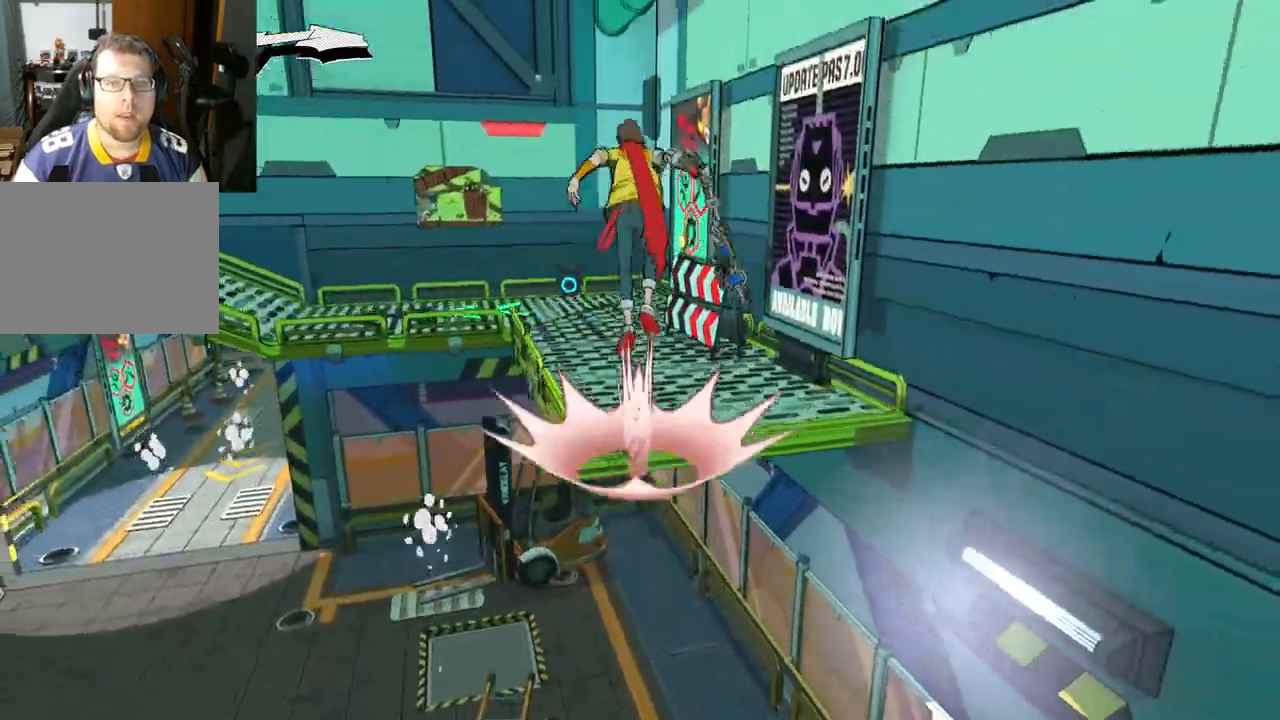
{"buttons": ["R1"], "left_stick": "up", "right_stick": "left", "events": [[67, "A", "up"], [400, "R1", "down"], [433, "right_stick", "left"]]}
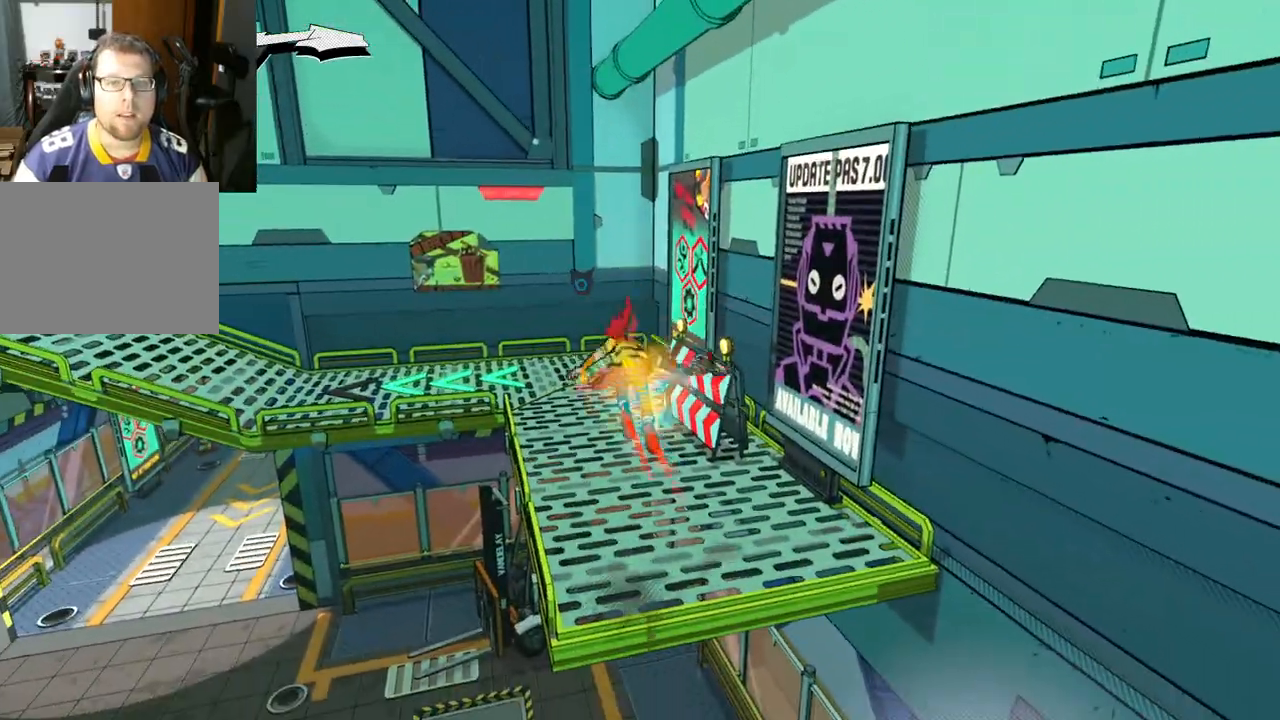
{"buttons": [], "left_stick": "up", "right_stick": "left", "events": [[50, "R1", "up"]]}
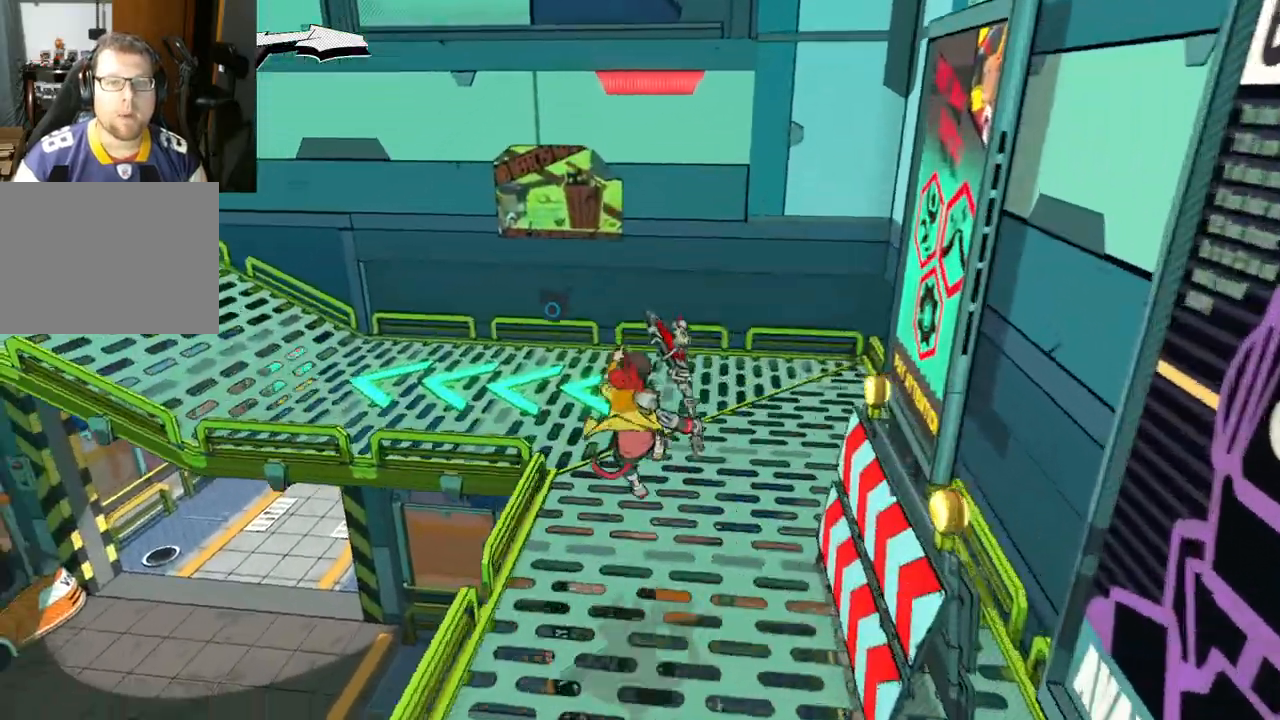
{"buttons": [], "left_stick": "up", "right_stick": "left", "events": []}
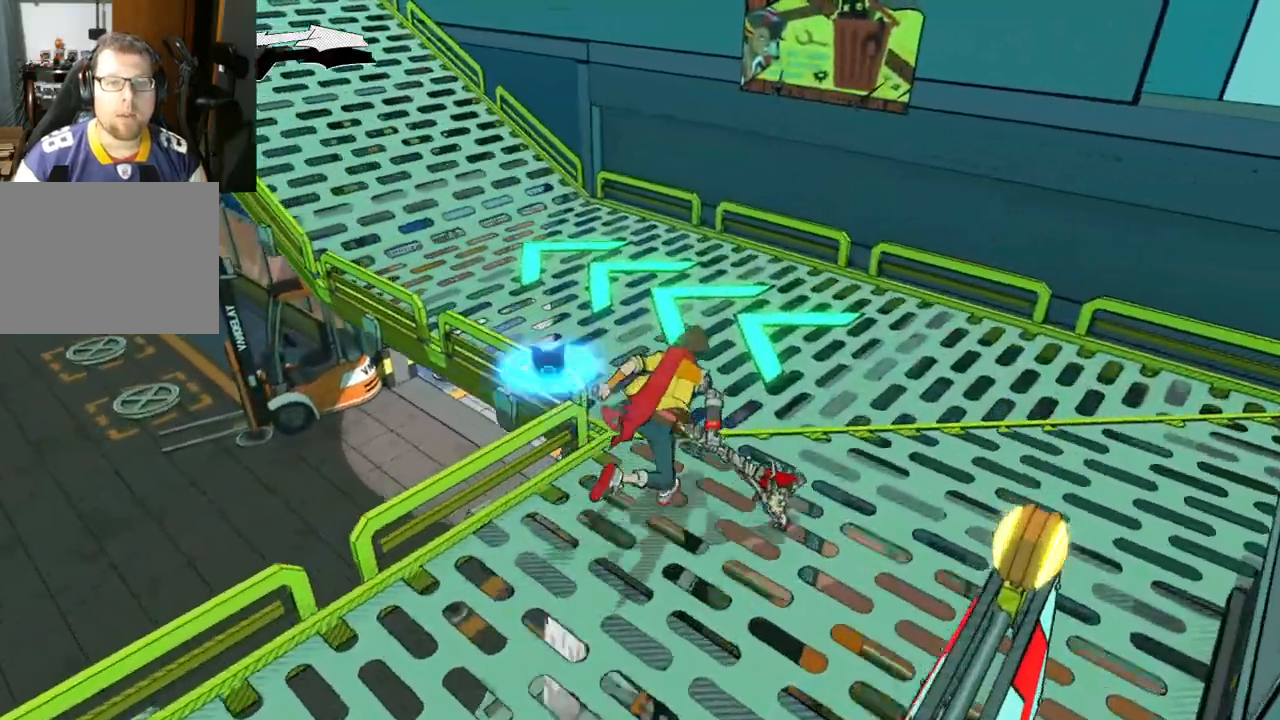
{"buttons": [], "left_stick": "up", "right_stick": "up-left", "events": [[283, "right_stick", "up-left"]]}
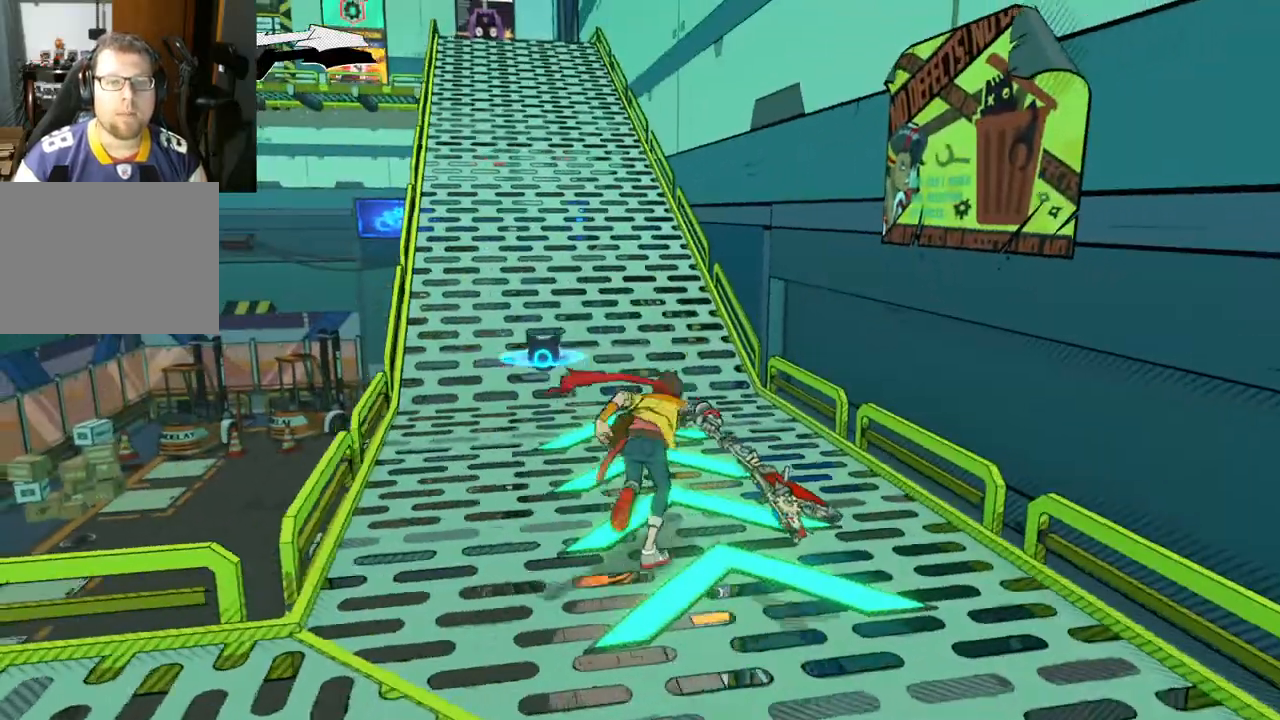
{"buttons": [], "left_stick": "up", "right_stick": "left", "events": [[17, "right_stick", "center"], [133, "right_stick", "left"]]}
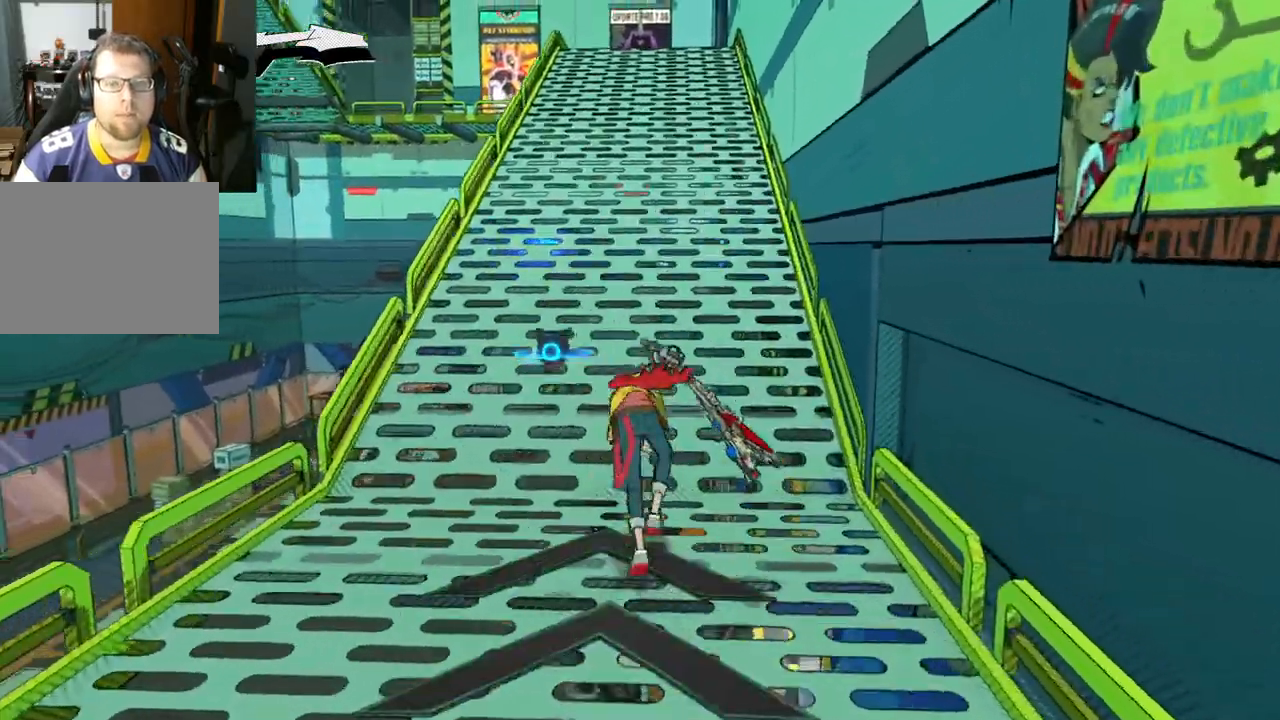
{"buttons": [], "left_stick": "up", "right_stick": "center", "events": [[350, "R1", "down"], [433, "R1", "up"], [500, "right_stick", "center"]]}
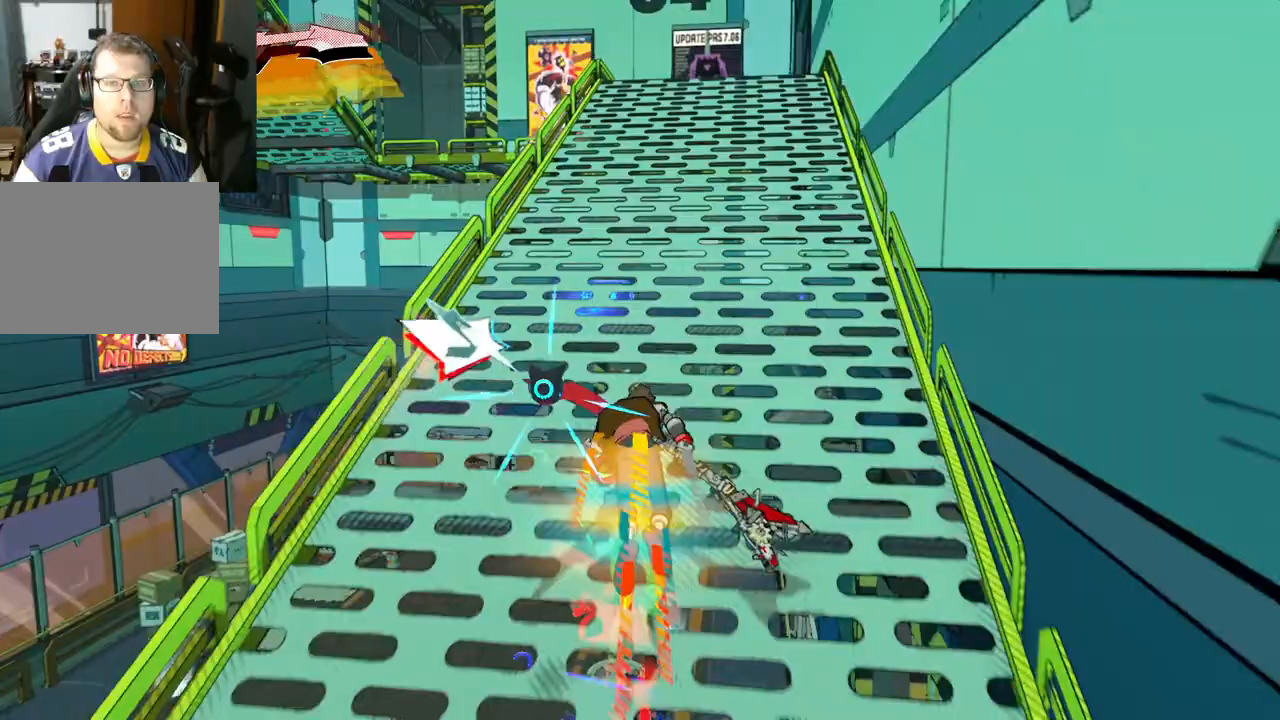
{"buttons": [], "left_stick": "up", "right_stick": "center", "events": [[217, "R1", "down"], [333, "R1", "up"]]}
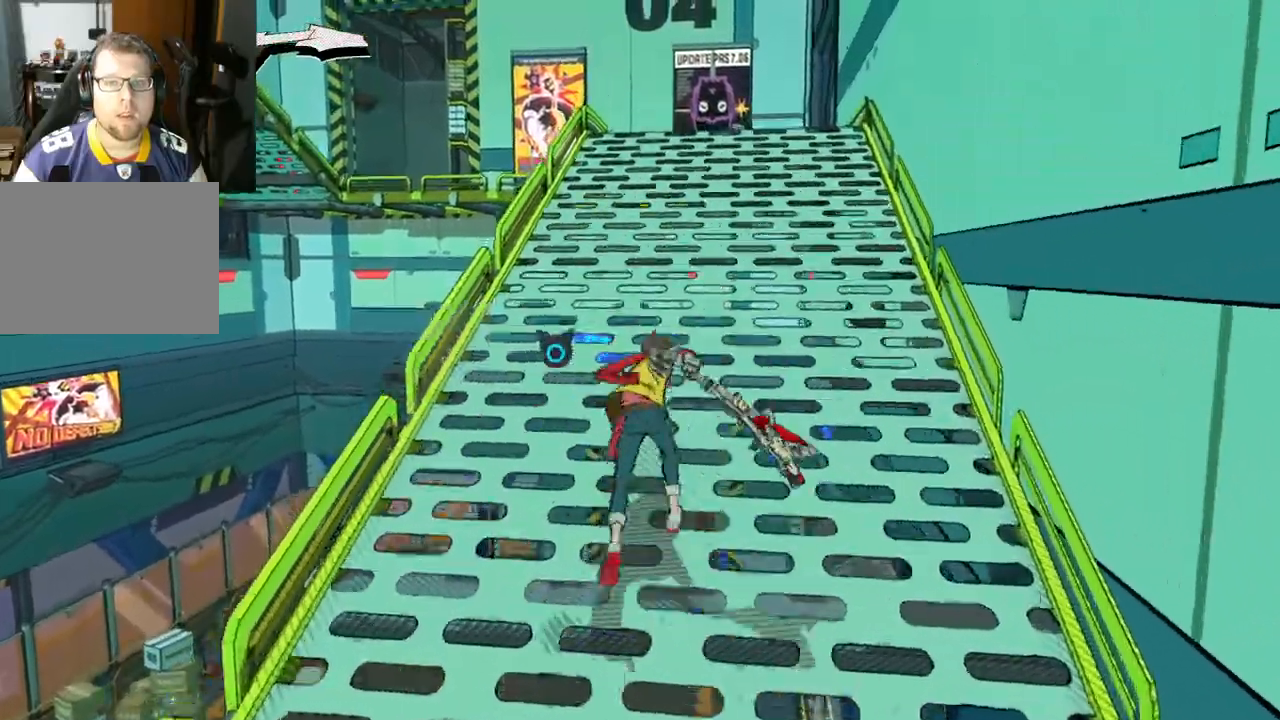
{"buttons": [], "left_stick": "up", "right_stick": "right", "events": [[500, "right_stick", "right"]]}
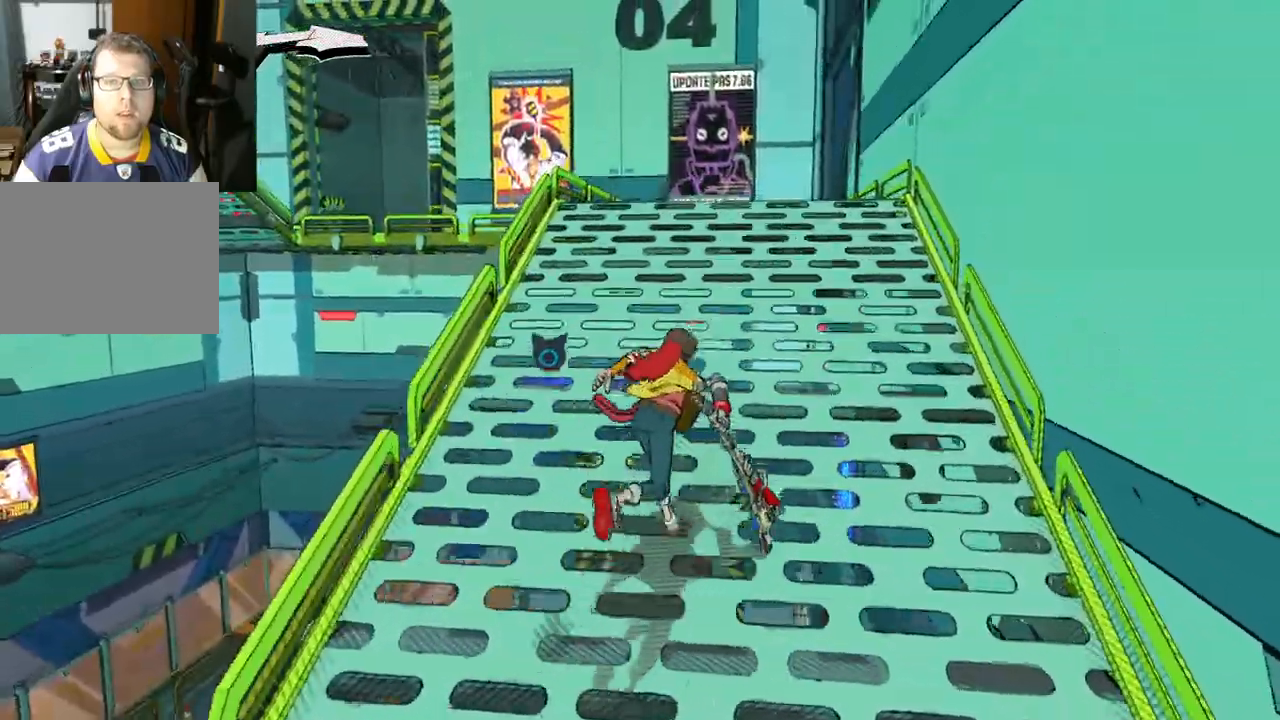
{"buttons": [], "left_stick": "up", "right_stick": "center", "events": [[167, "right_stick", "center"]]}
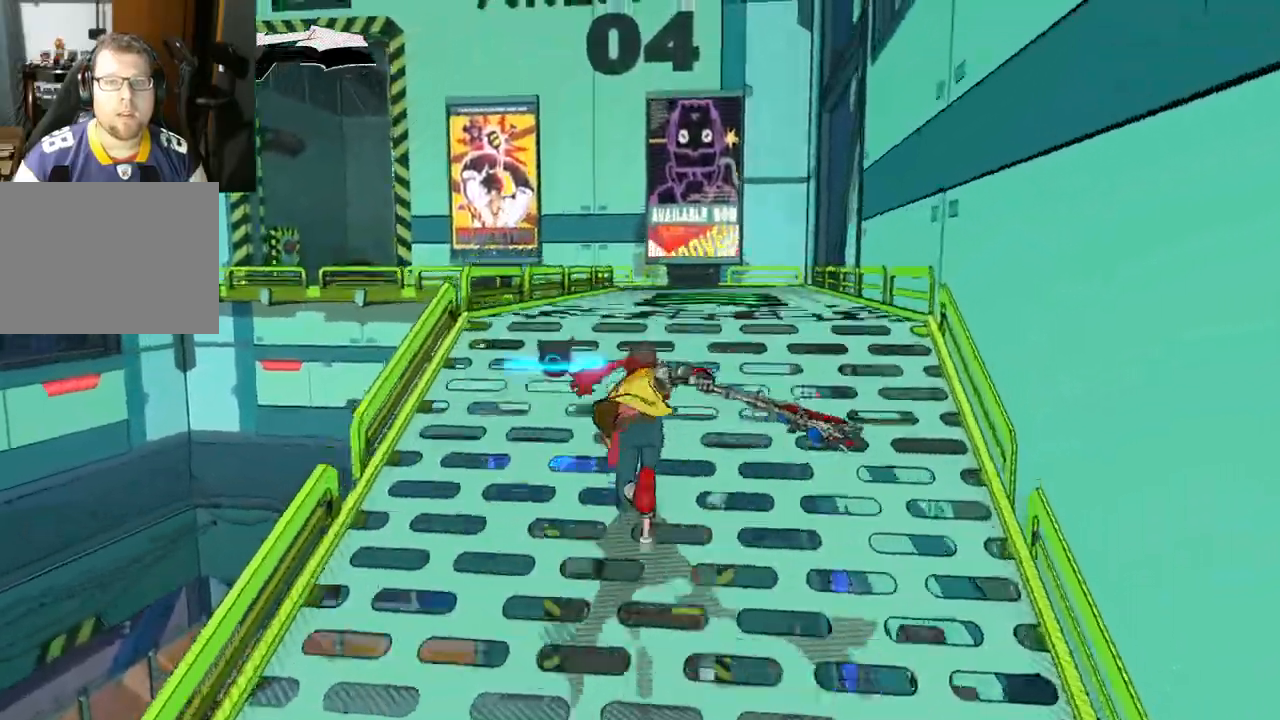
{"buttons": ["R1"], "left_stick": "up", "right_stick": "center", "events": [[83, "R1", "down"], [200, "R1", "up"], [467, "R1", "down"]]}
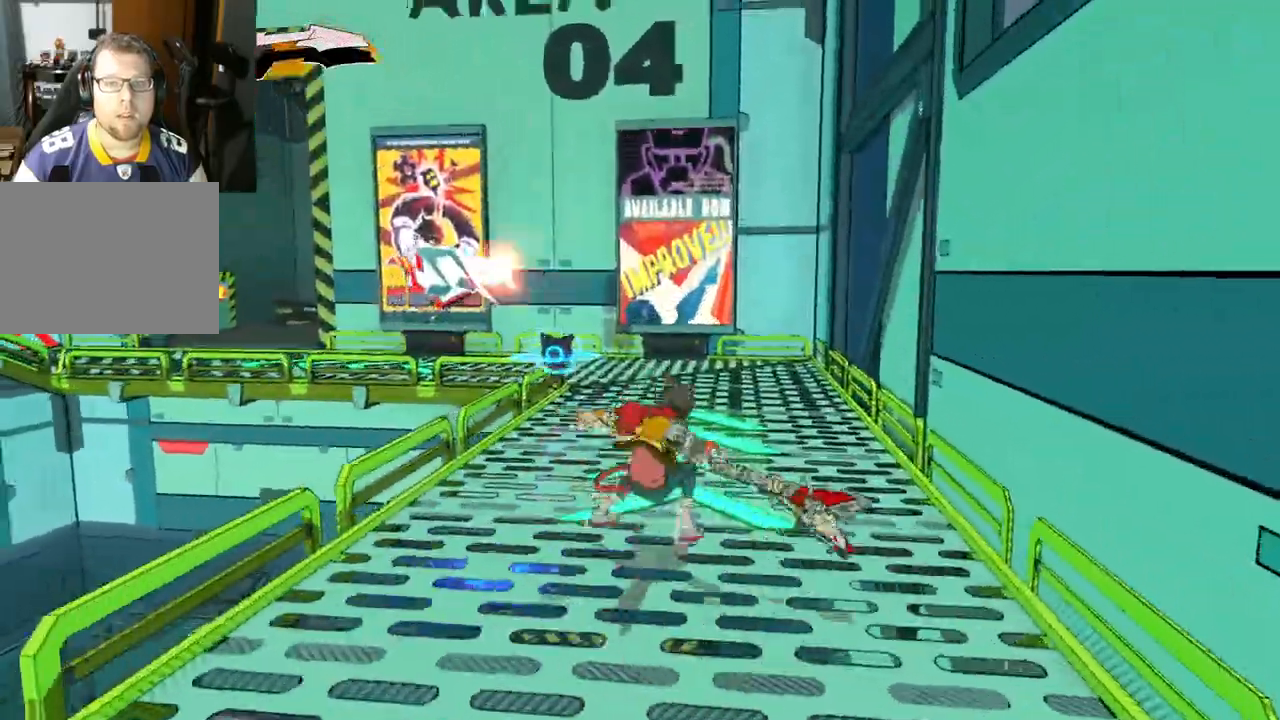
{"buttons": ["R1"], "left_stick": "up", "right_stick": "left", "events": [[100, "R1", "up"], [250, "right_stick", "left"], [367, "R1", "down"]]}
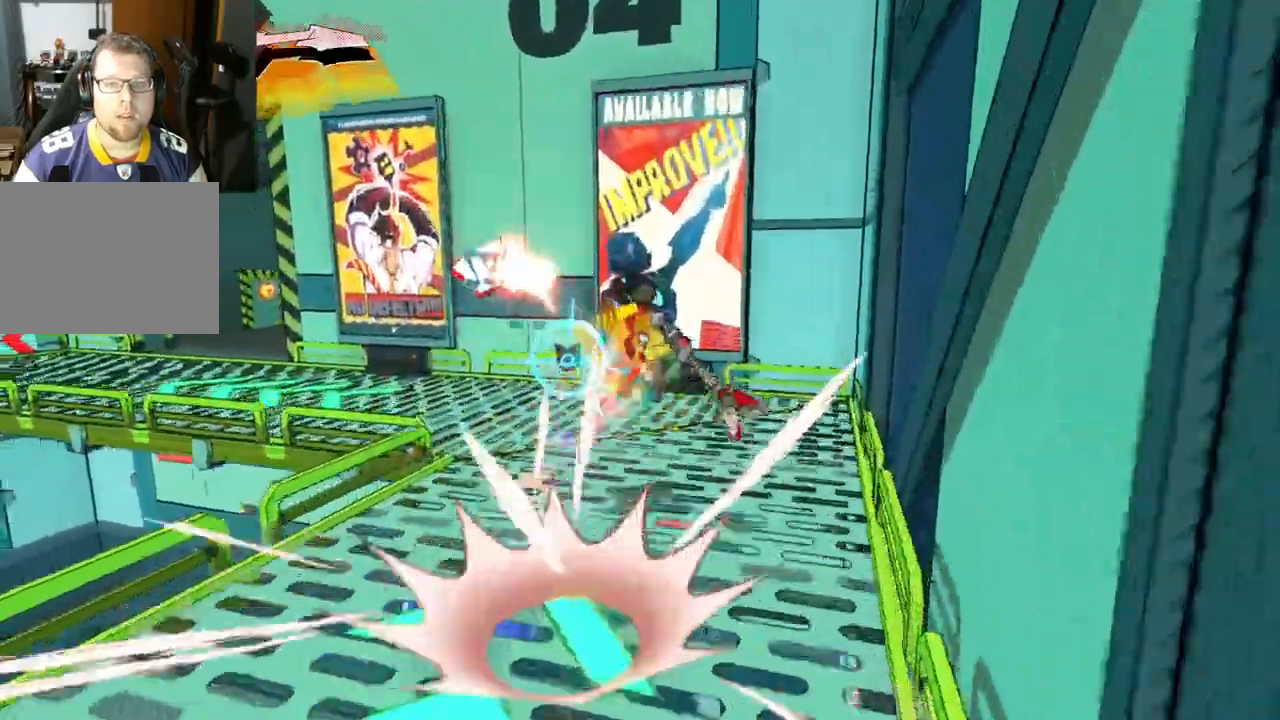
{"buttons": [], "left_stick": "up", "right_stick": "left", "events": [[33, "R1", "up"]]}